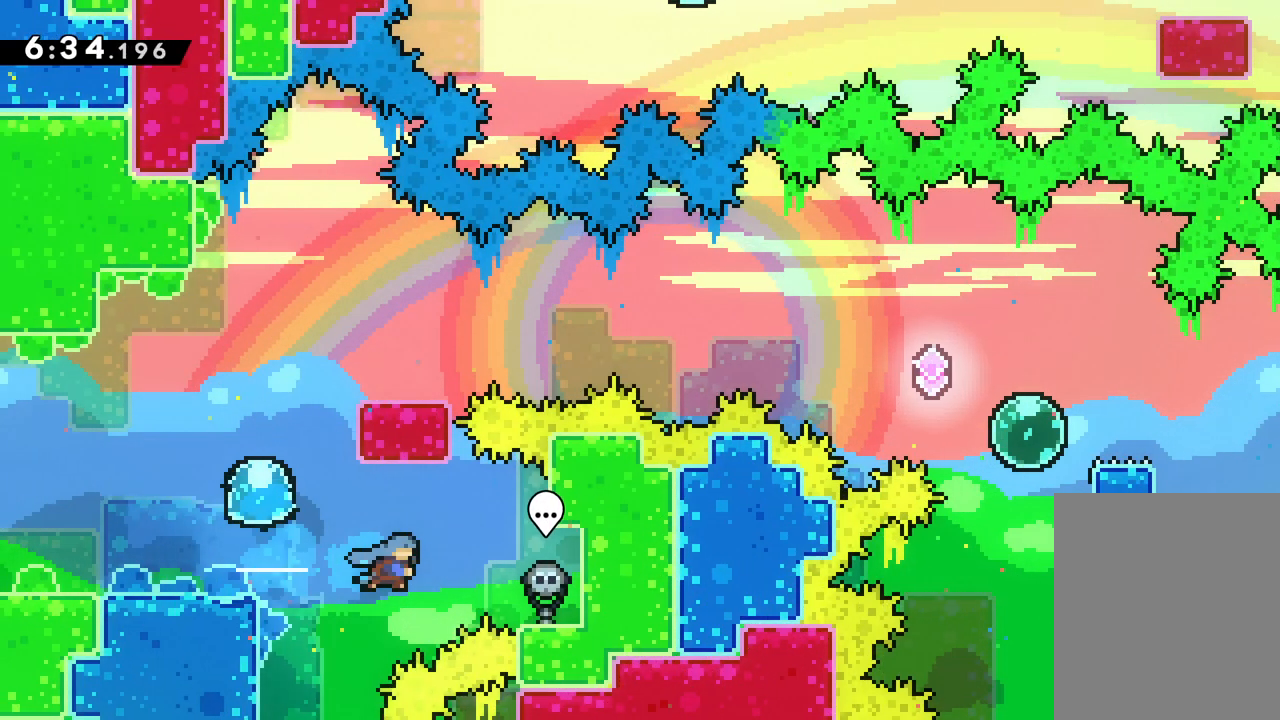
Gameplay with keyboard; each line is a JSON object with the keys held at the frame after it. "events" lists presses ("down") and releases ("up") of "dash", "down", "grab", "jump", "left", "right" and "up" between this image and that frame as [ms after this image, input, new state], when the widget could be followed in between. No other keys are recorded. Mouse input is not recorded. Key names are as the overlay labels them; some are game actions (e.g. jump) rather than physical keys.
{"keys": [], "events": [[133, "dash", "up"], [233, "right", "up"], [300, "dash", "down"], [467, "dash", "up"]]}
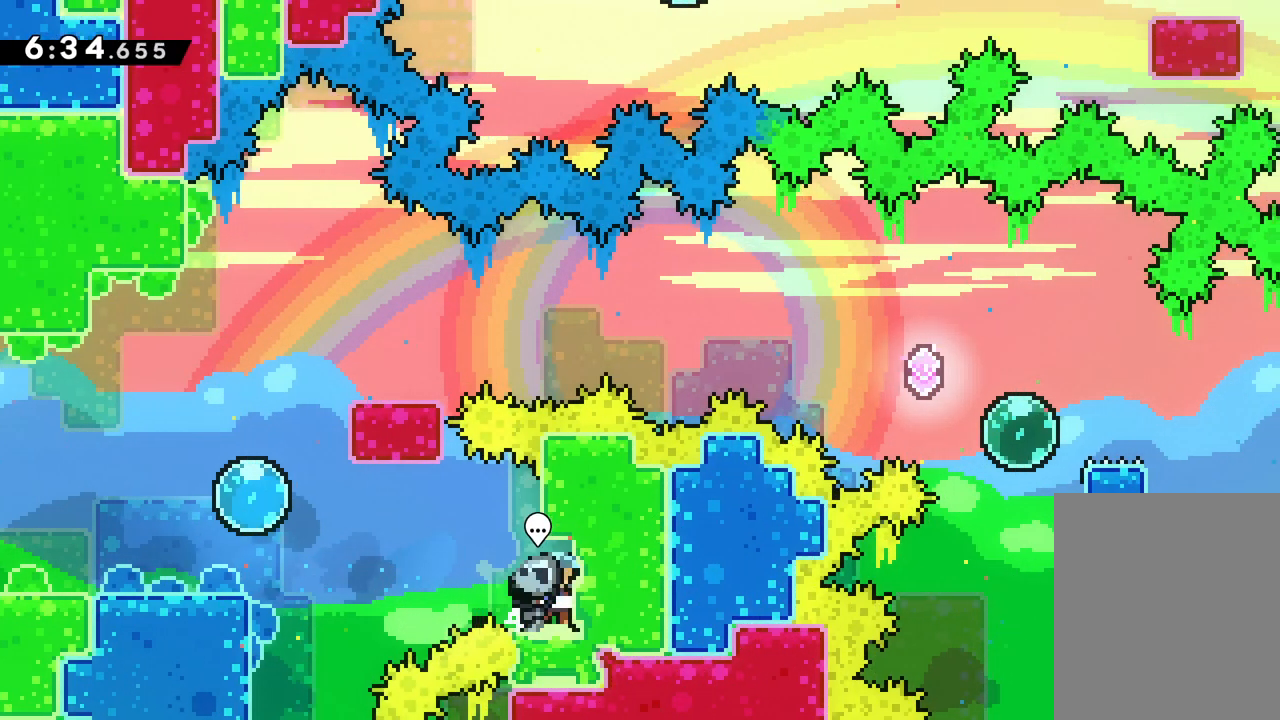
{"keys": [], "events": [[367, "left", "down"], [450, "left", "up"]]}
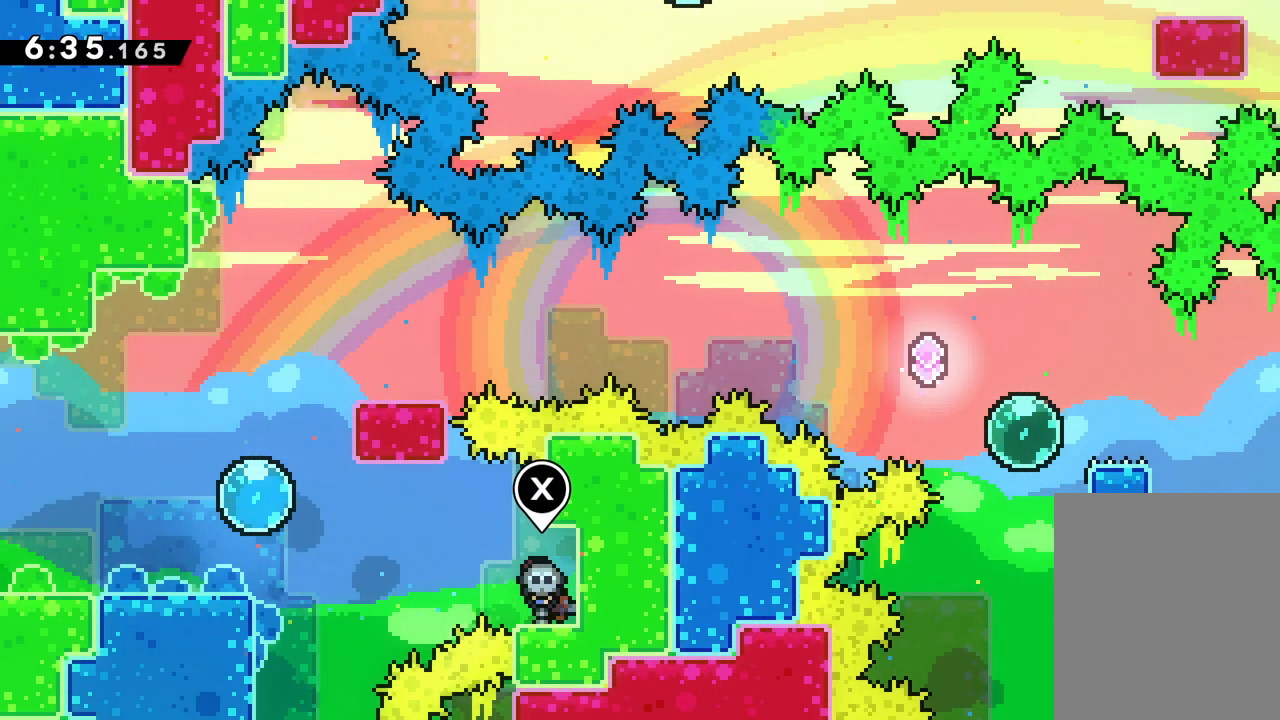
{"keys": ["up"], "events": [[67, "dash", "down"], [217, "dash", "up"], [500, "up", "down"]]}
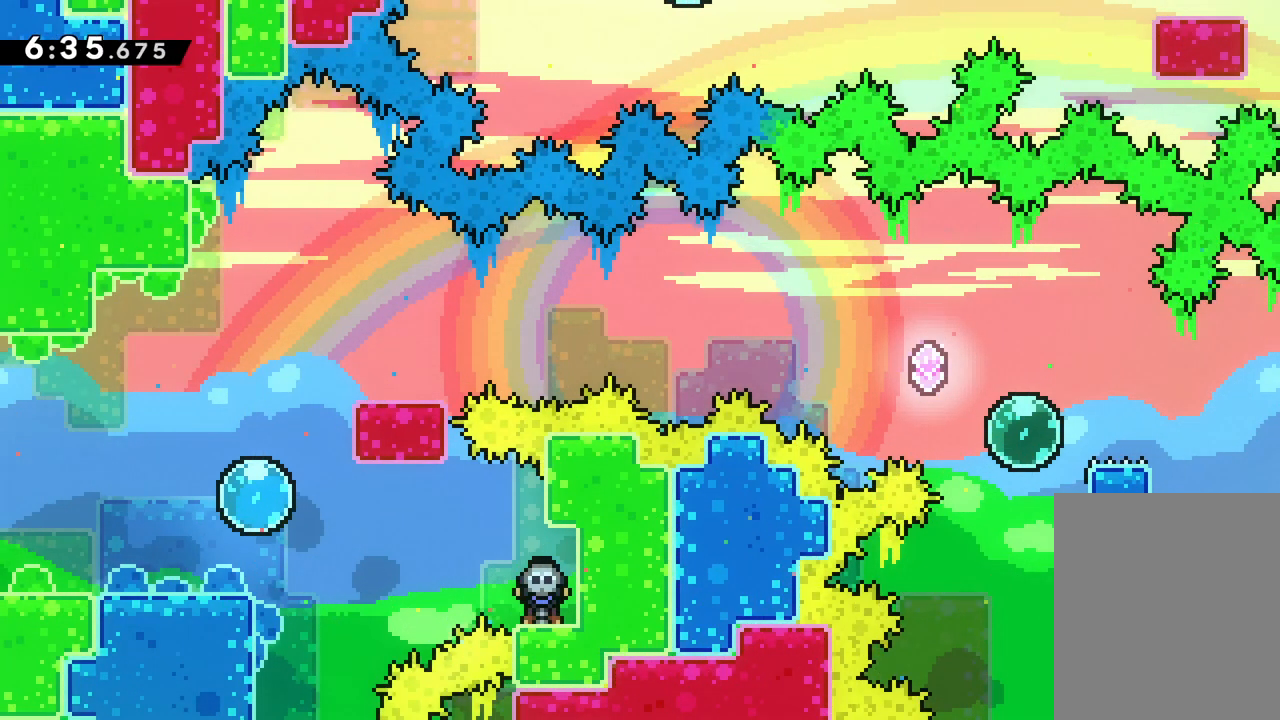
{"keys": ["up"], "events": []}
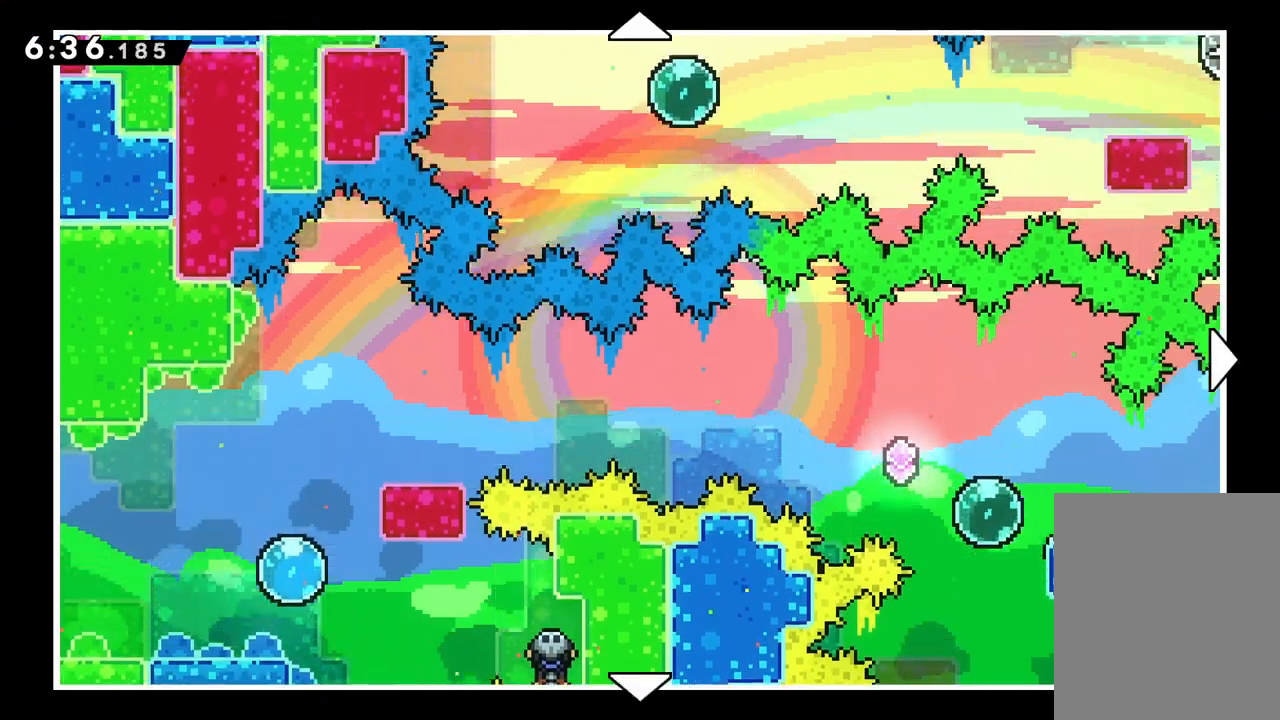
{"keys": ["up"], "events": [[267, "left", "down"], [433, "left", "up"]]}
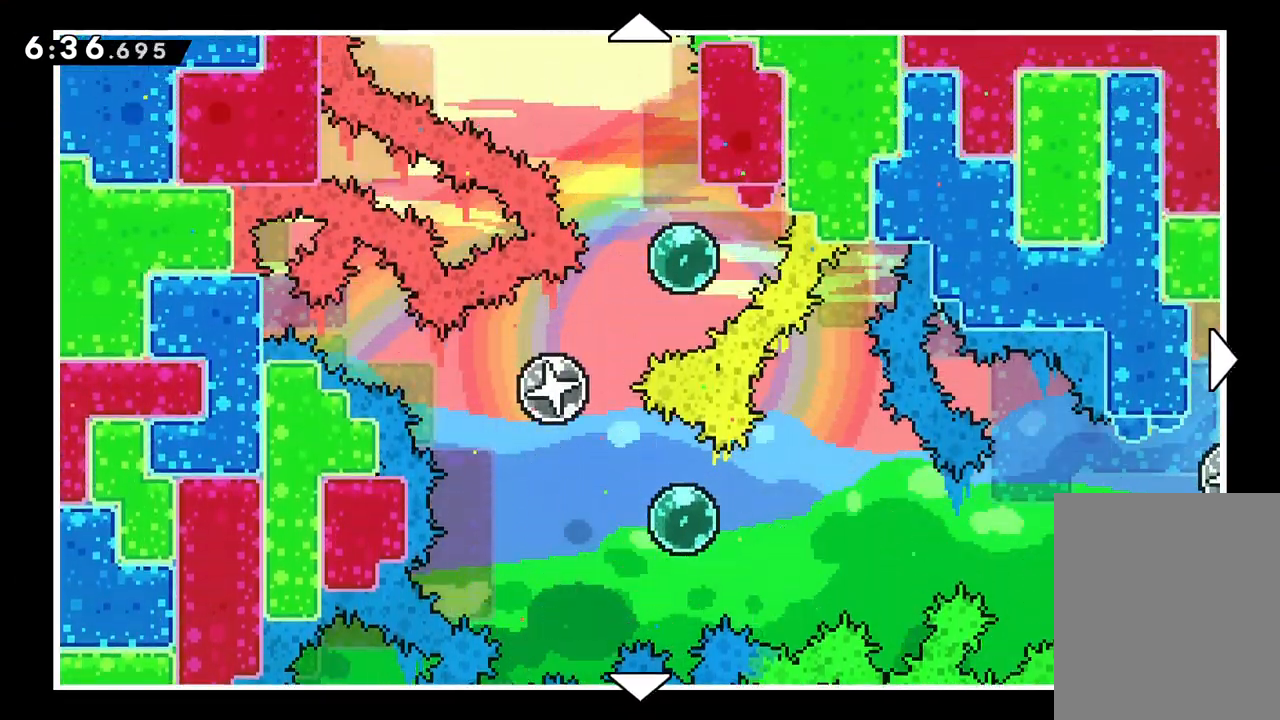
{"keys": ["up"], "events": [[183, "left", "down"], [350, "left", "up"]]}
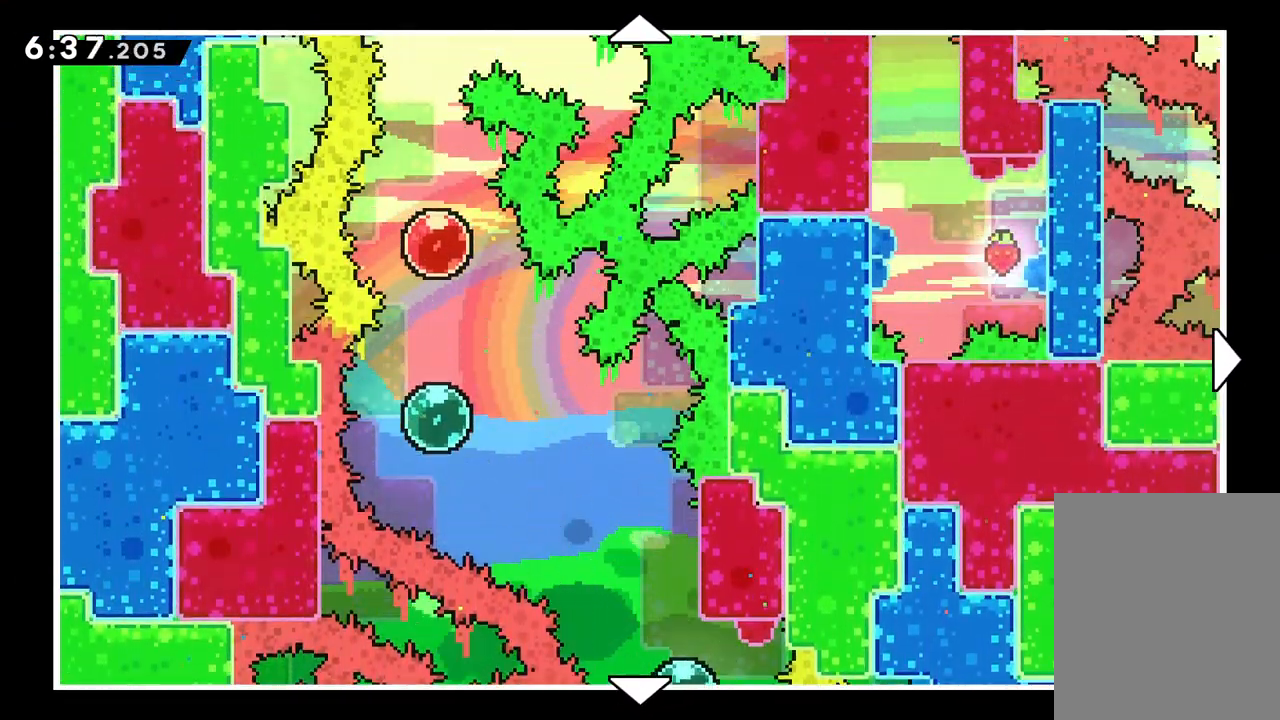
{"keys": ["up"], "events": [[83, "up", "up"], [383, "up", "down"]]}
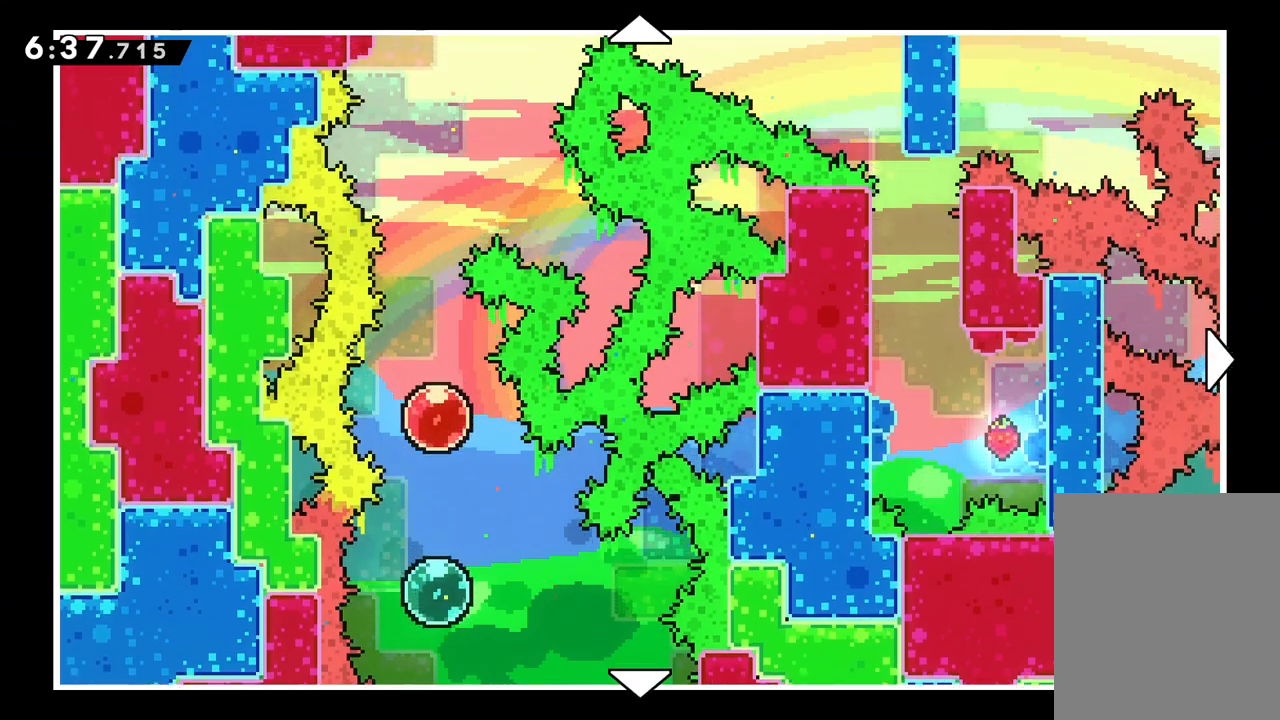
{"keys": ["up"], "events": []}
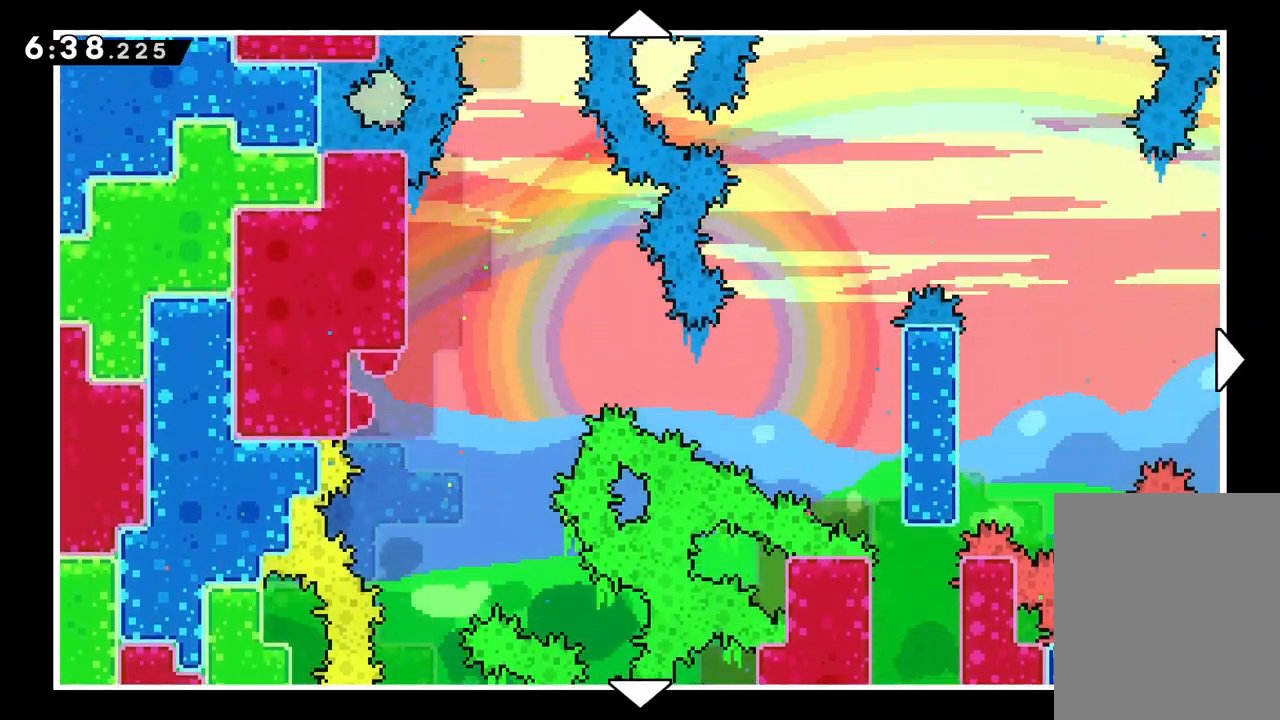
{"keys": [], "events": [[467, "up", "up"]]}
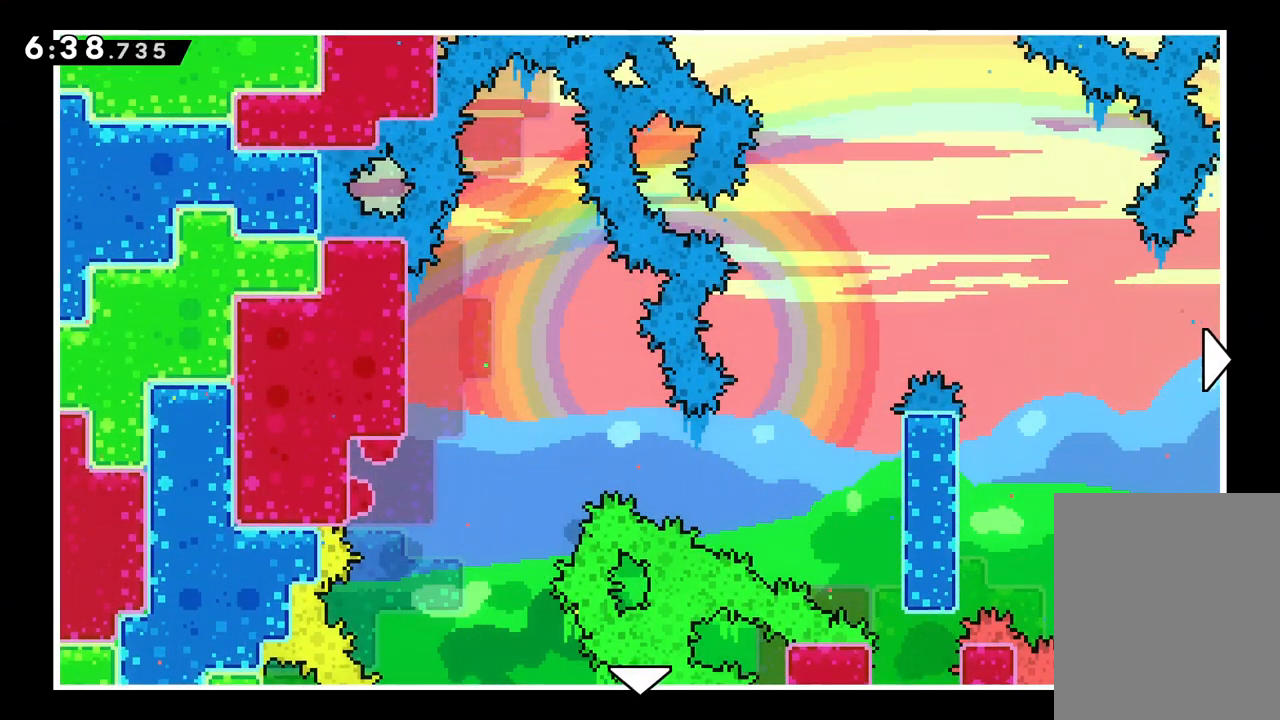
{"keys": [], "events": []}
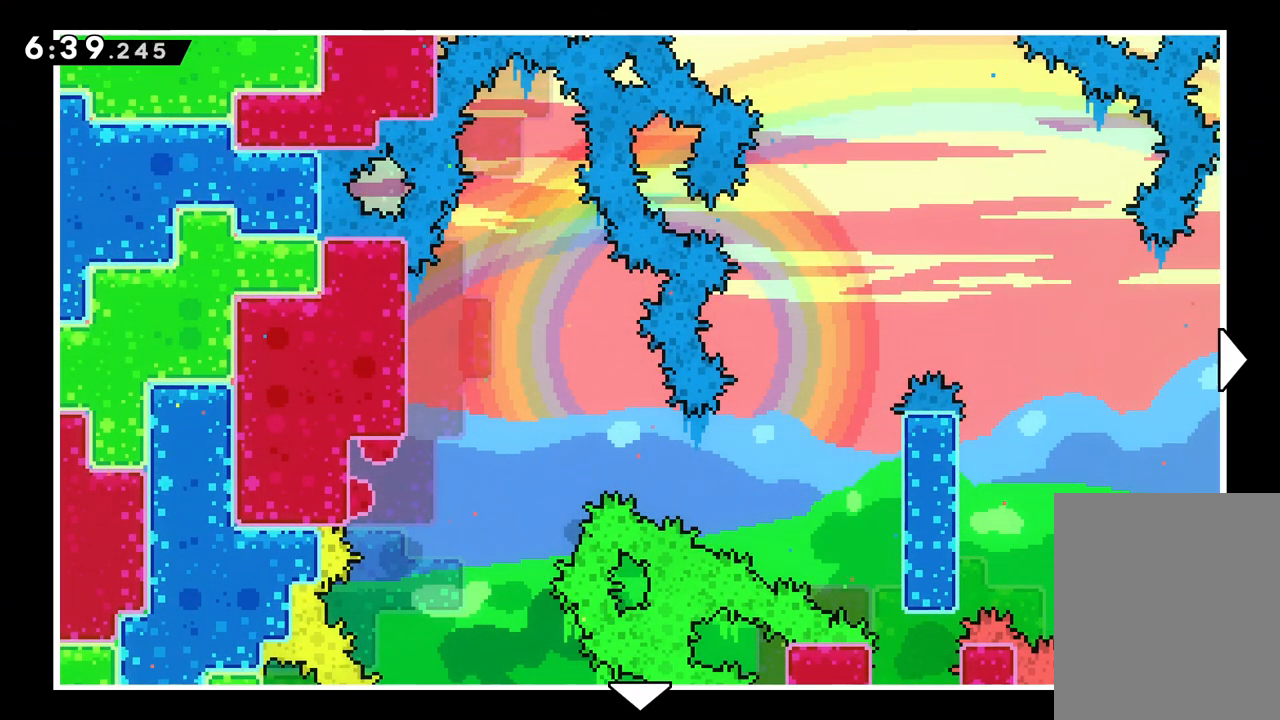
{"keys": ["down"], "events": [[350, "down", "down"]]}
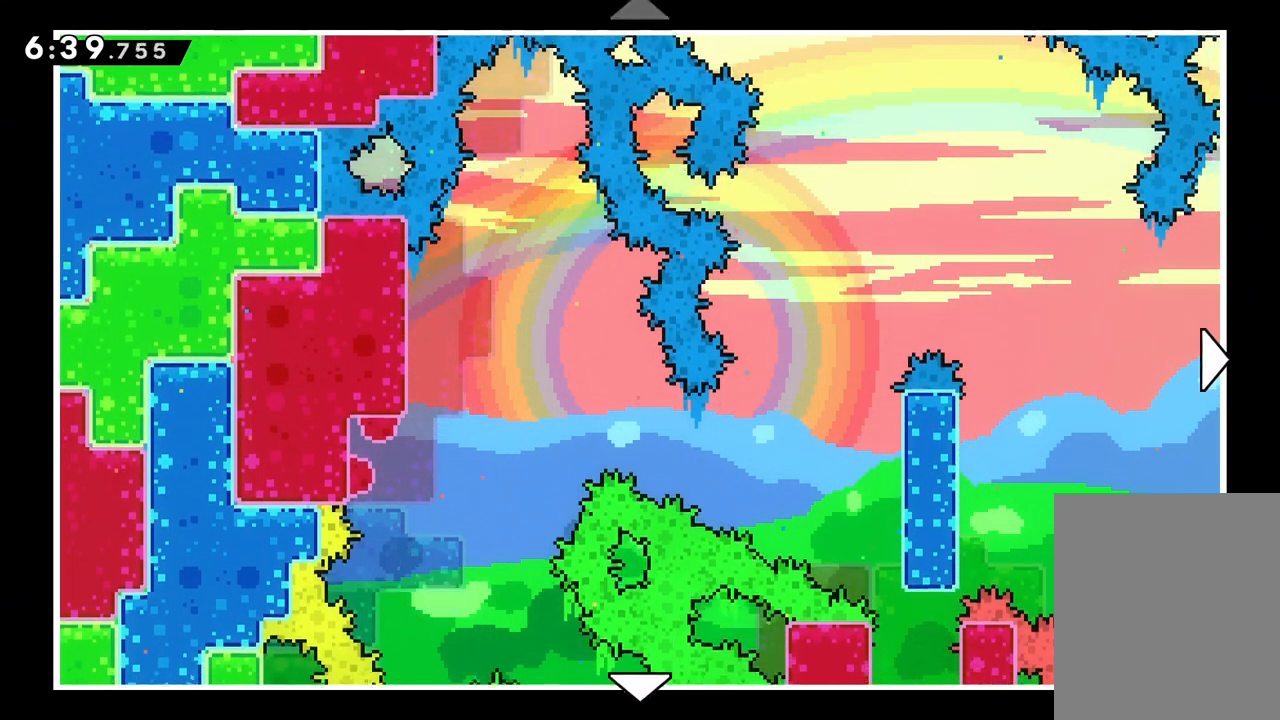
{"keys": [], "events": [[233, "down", "up"]]}
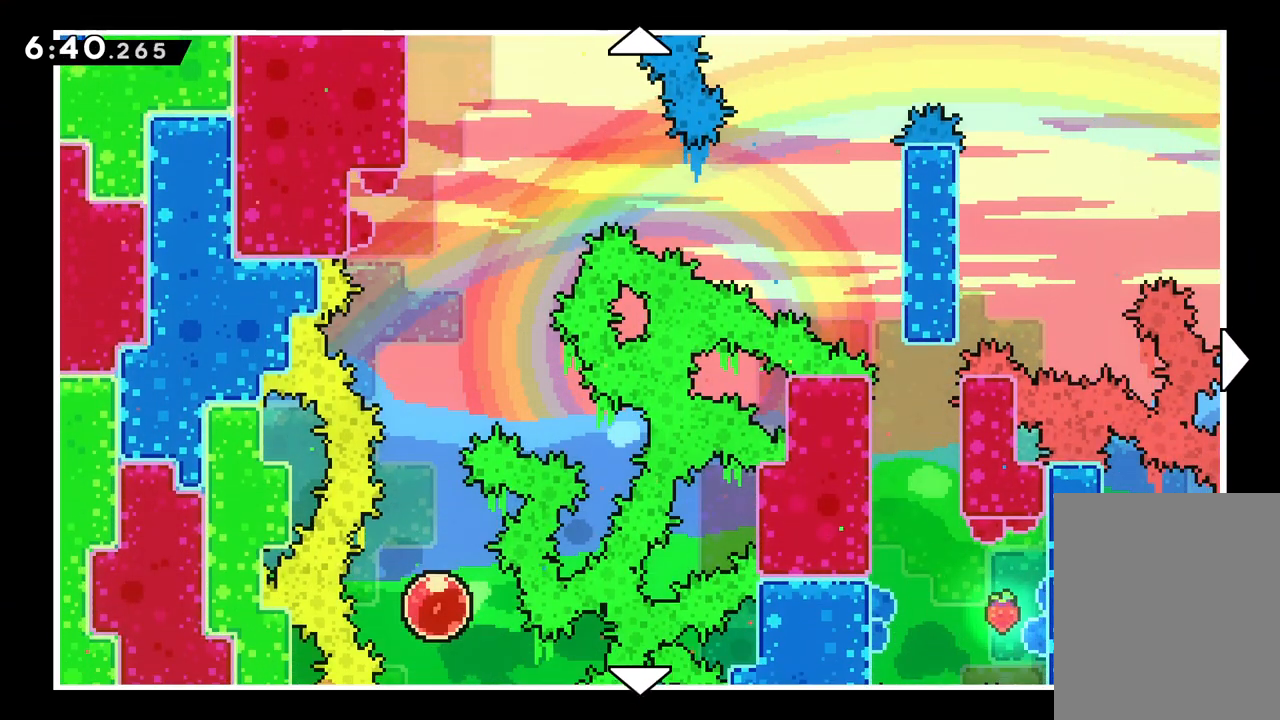
{"keys": [], "events": [[150, "down", "down"], [267, "down", "up"]]}
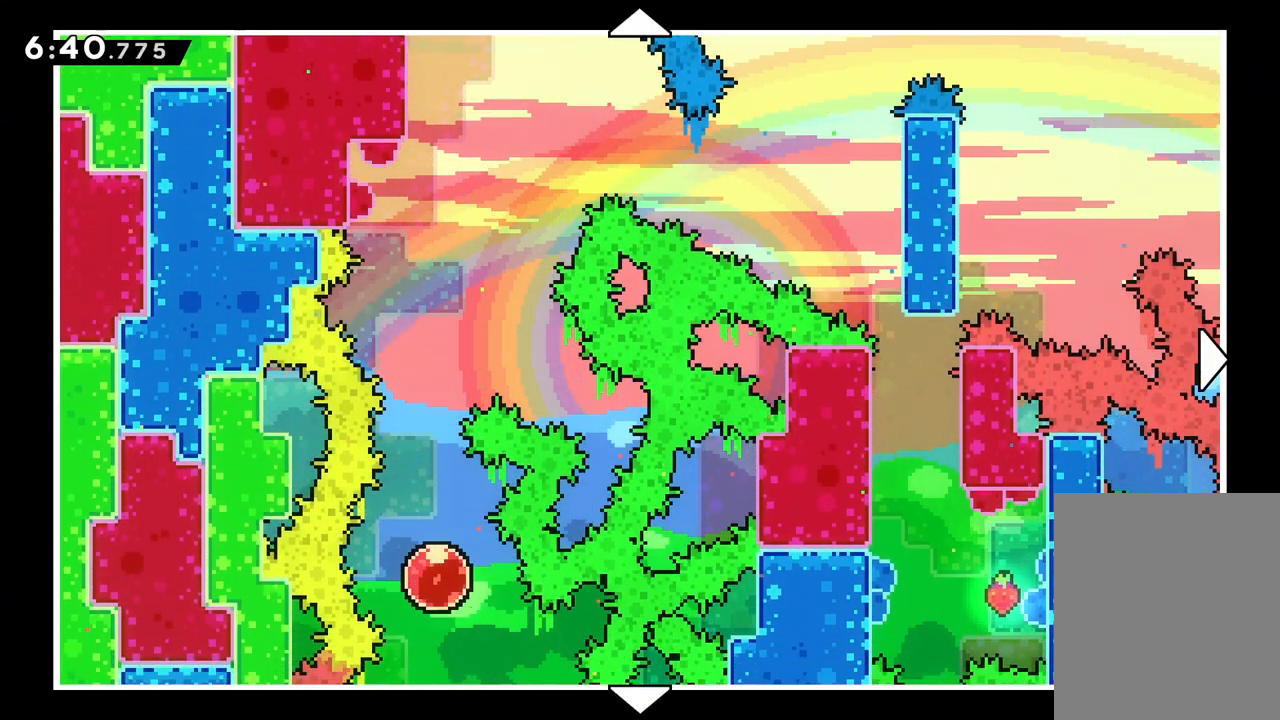
{"keys": ["right", "up"], "events": [[100, "right", "down"], [233, "up", "down"]]}
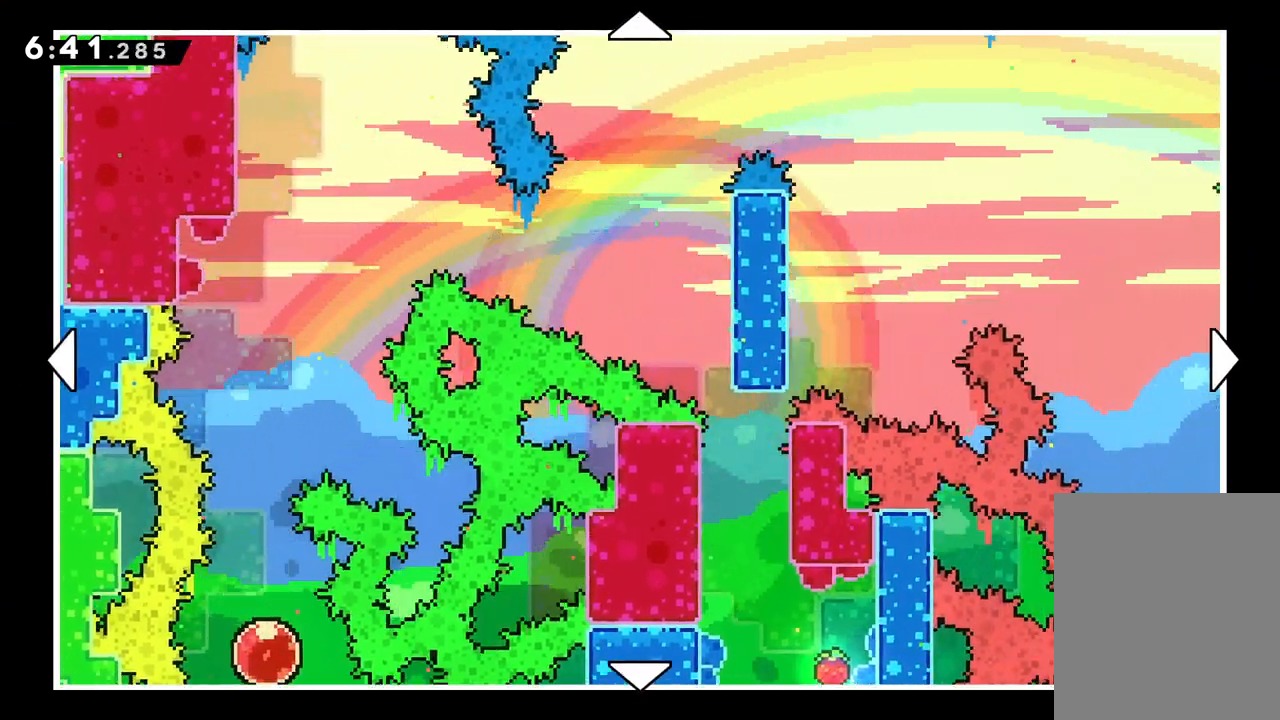
{"keys": [], "events": [[117, "up", "up"], [483, "right", "up"]]}
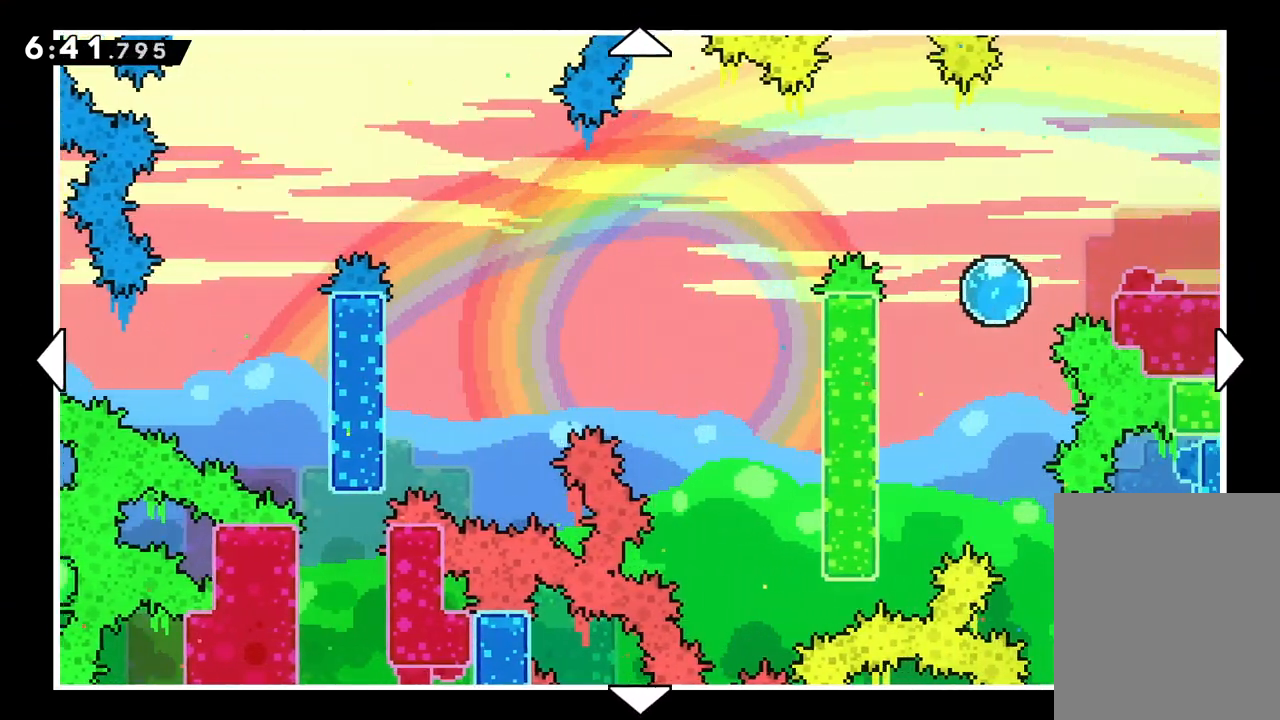
{"keys": ["up"], "events": [[117, "up", "down"]]}
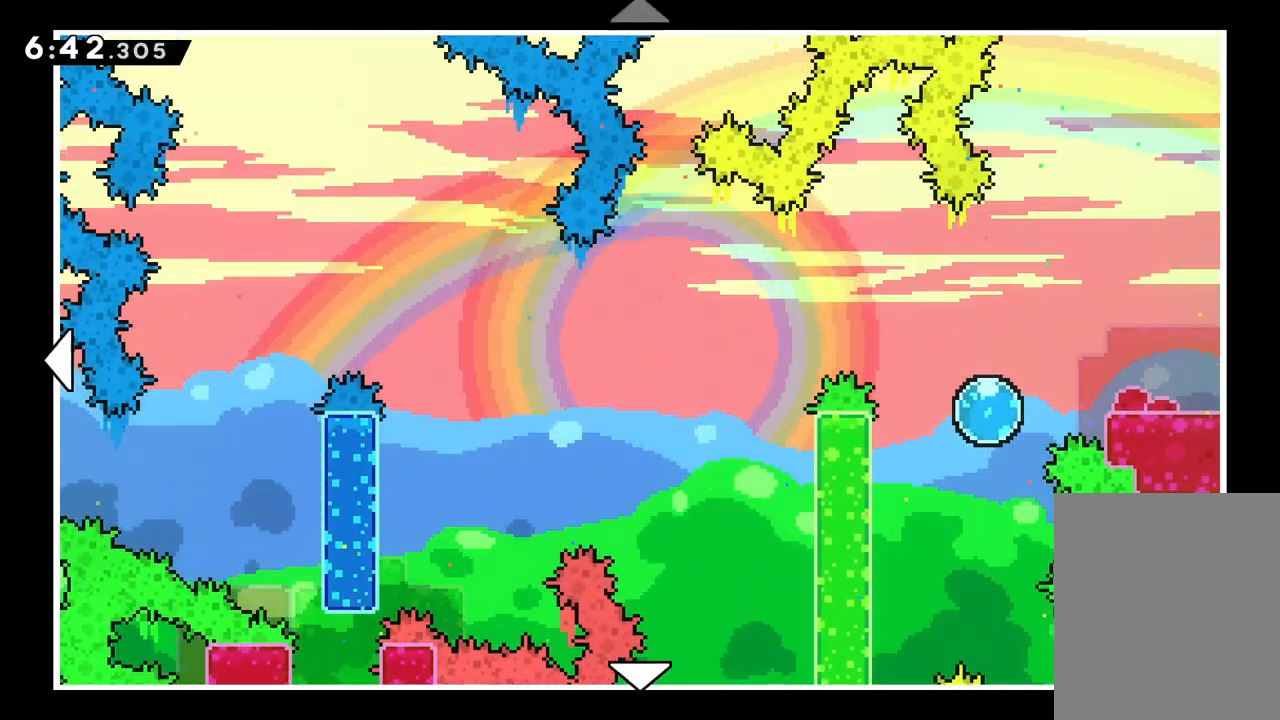
{"keys": ["left"], "events": [[183, "left", "down"], [250, "up", "up"]]}
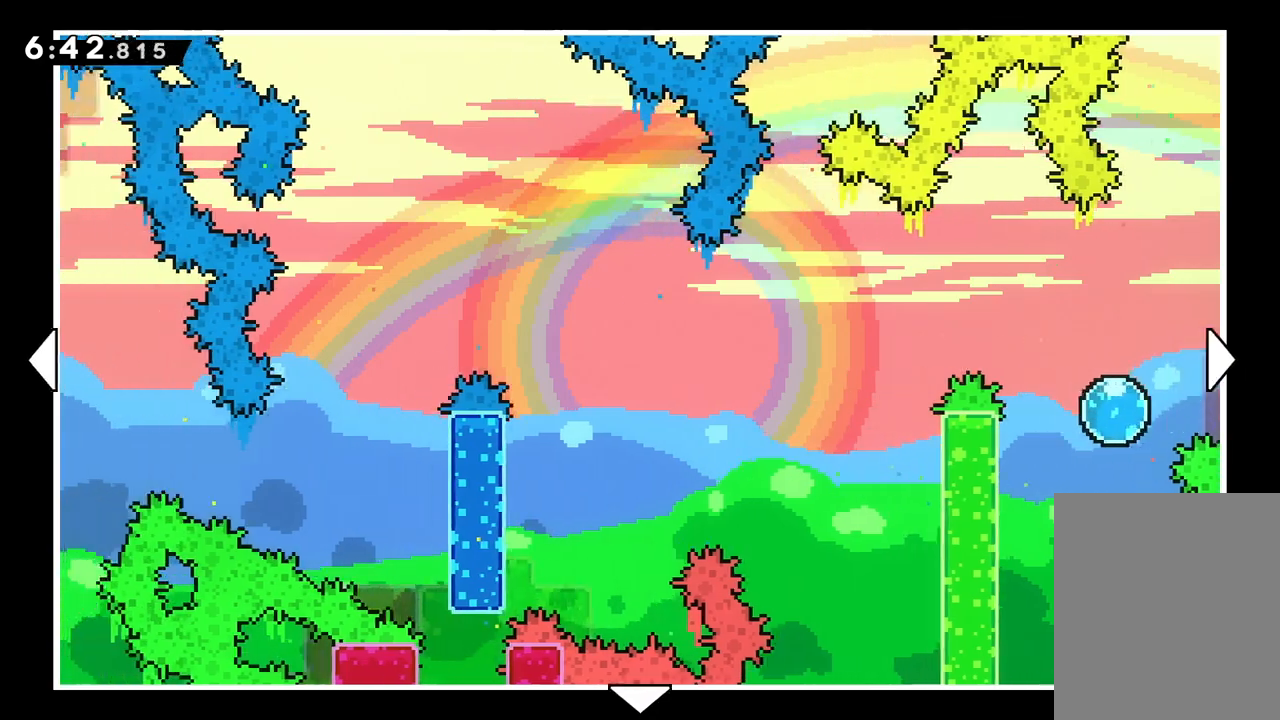
{"keys": [], "events": [[500, "left", "up"]]}
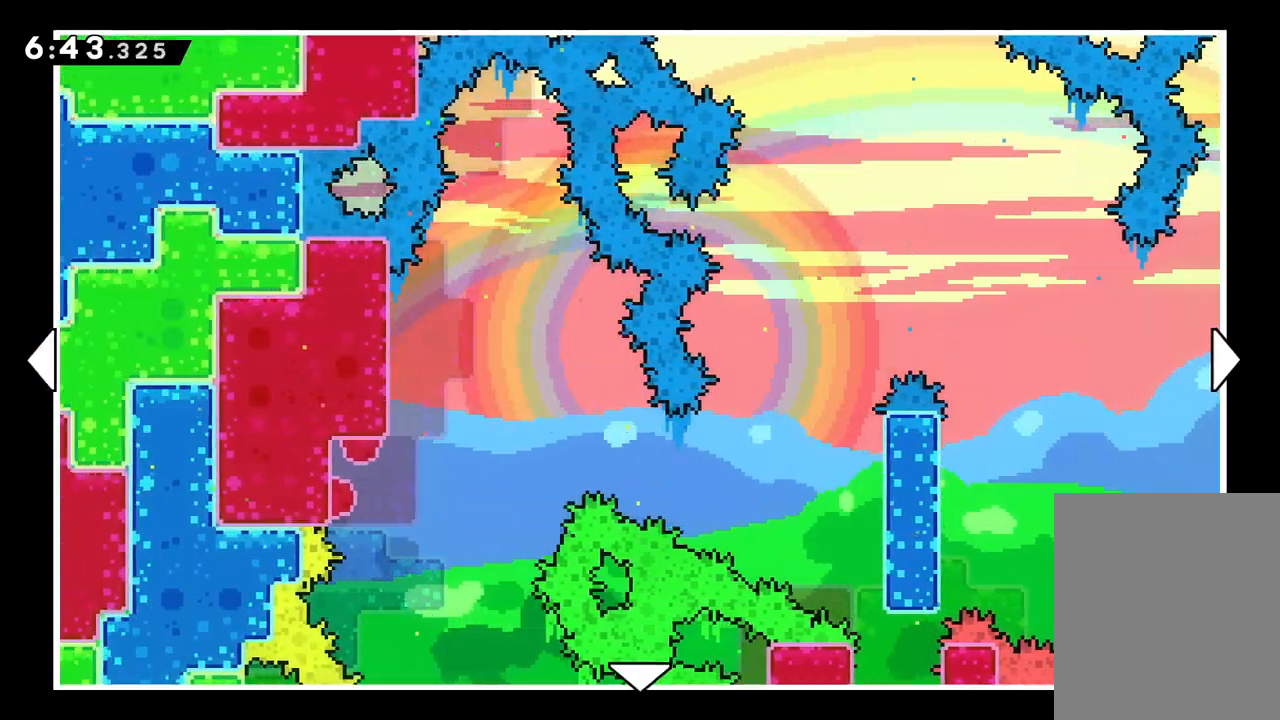
{"keys": ["down"], "events": [[467, "down", "down"]]}
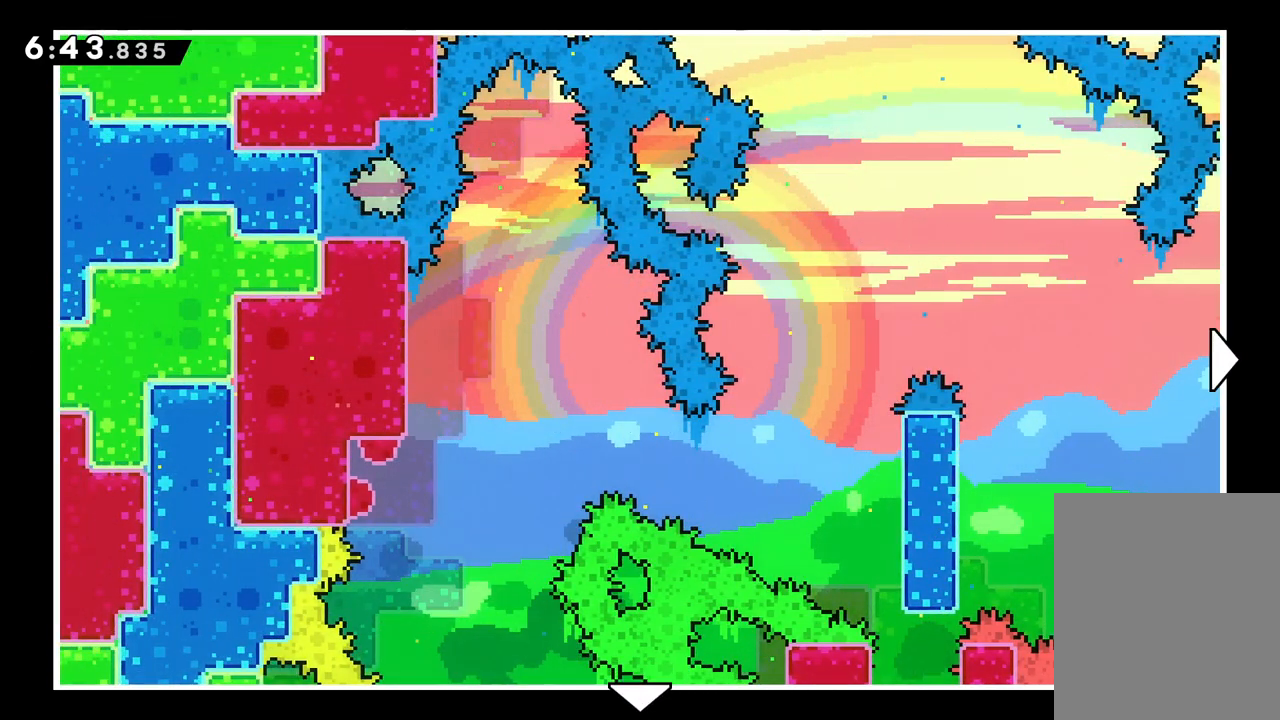
{"keys": [], "events": [[317, "down", "up"]]}
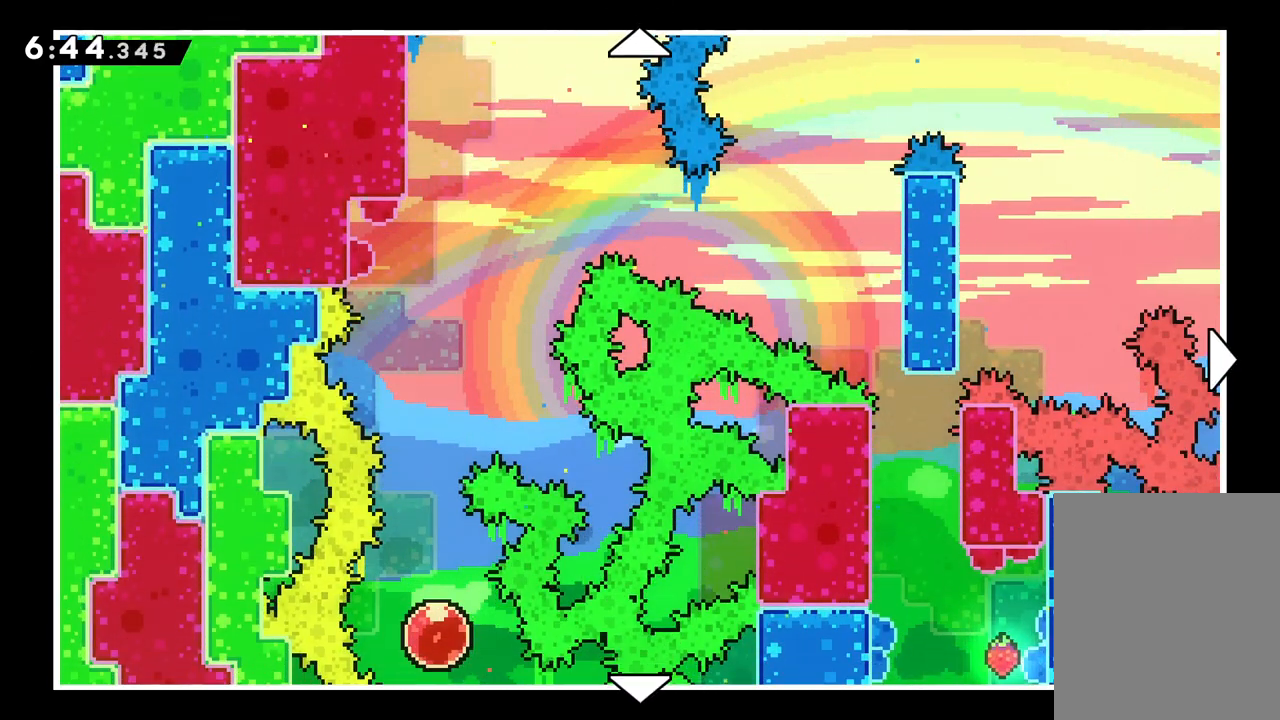
{"keys": [], "events": []}
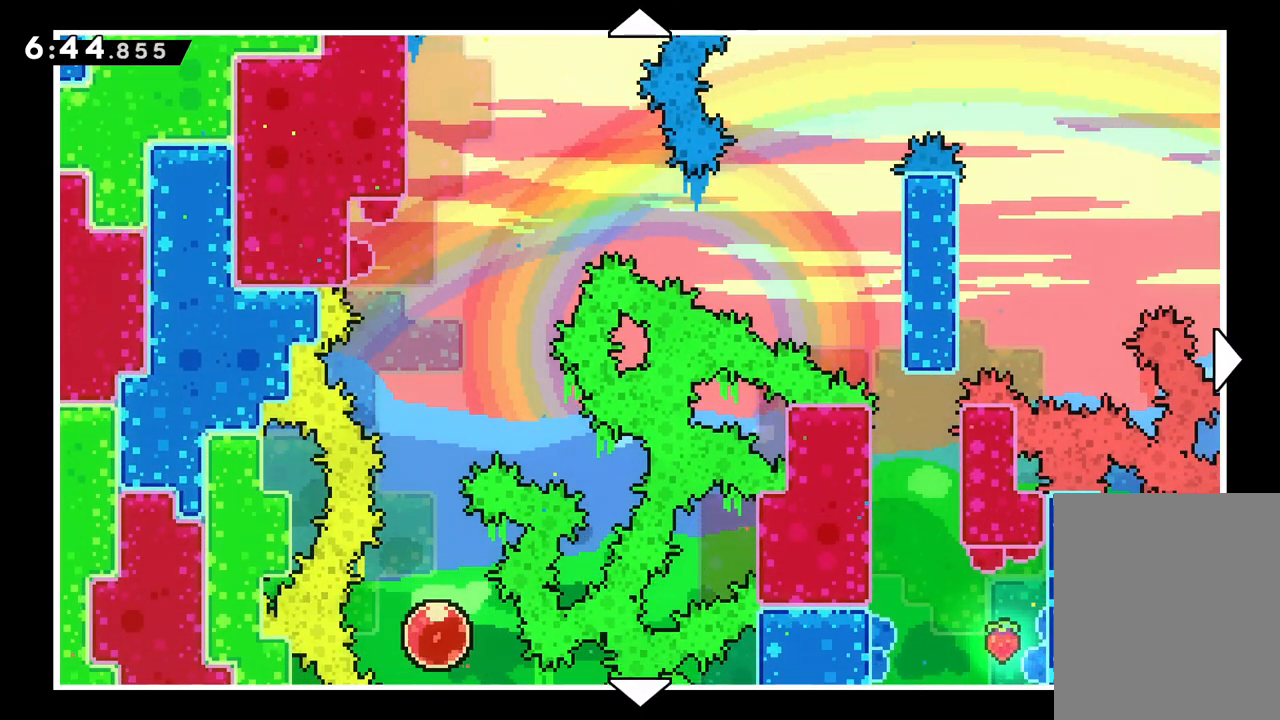
{"keys": [], "events": [[133, "up", "down"], [350, "up", "up"]]}
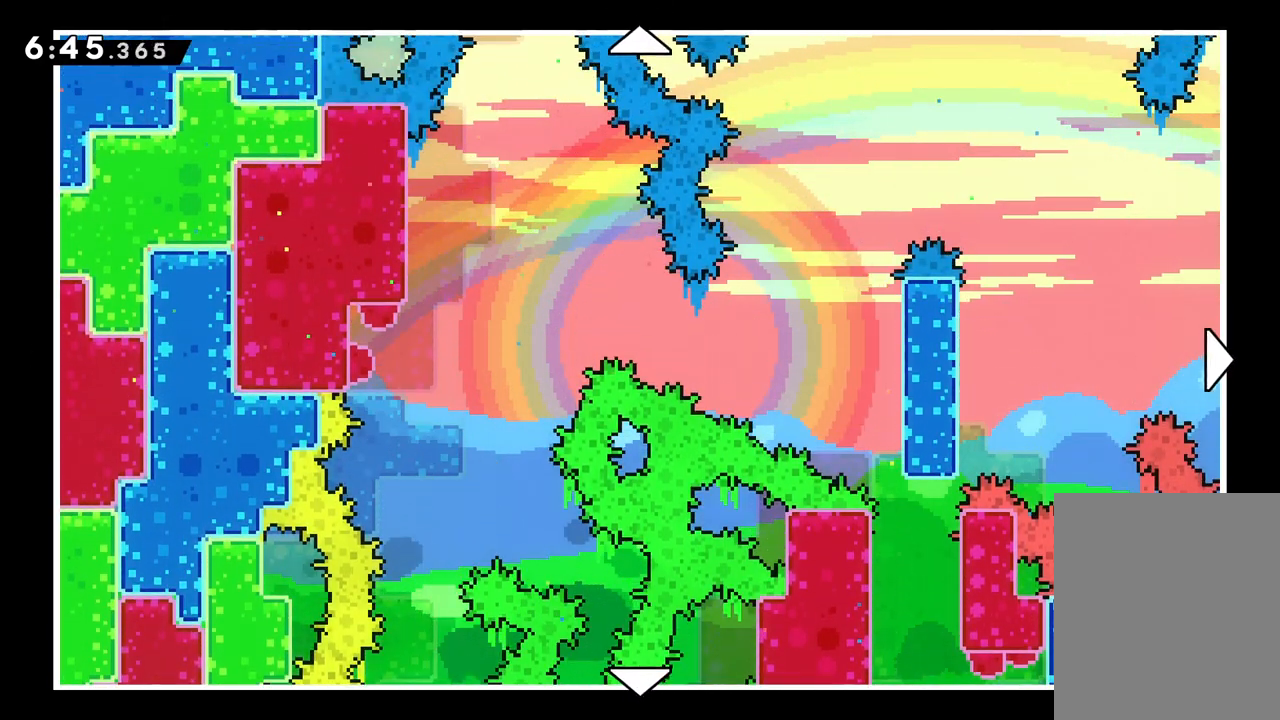
{"keys": [], "events": []}
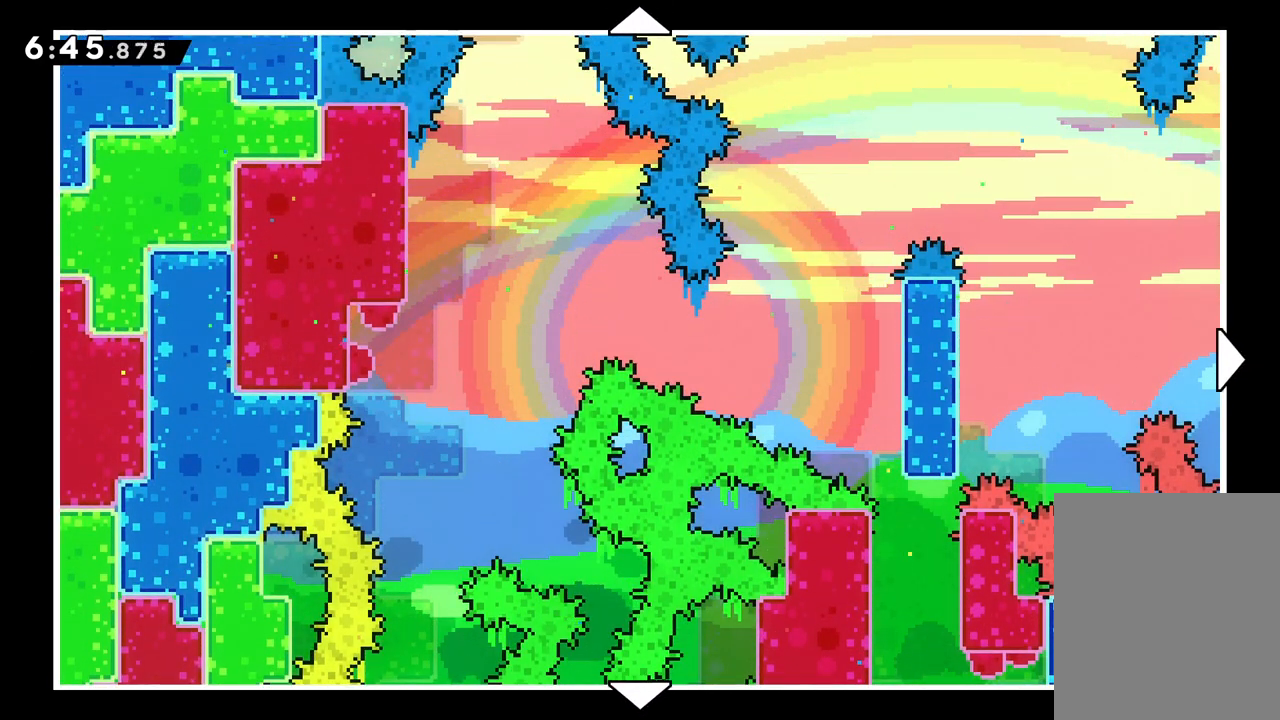
{"keys": ["down"], "events": [[400, "down", "down"]]}
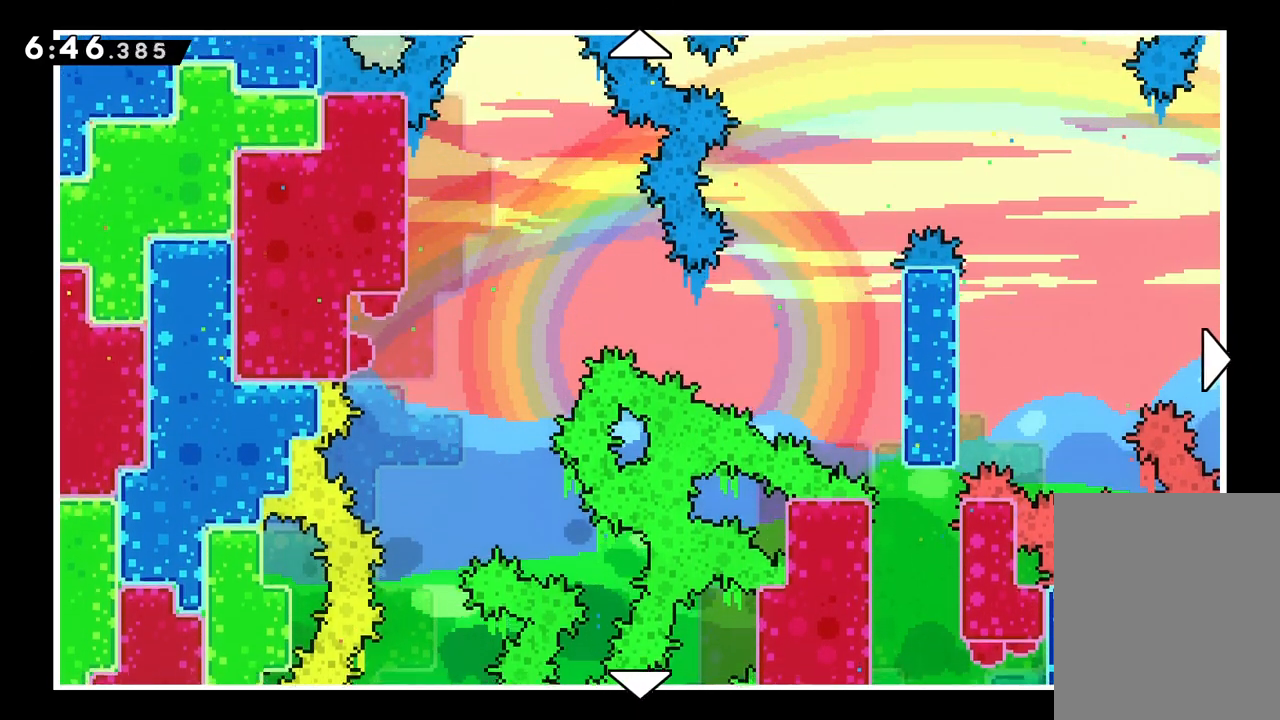
{"keys": [], "events": [[17, "right", "down"], [283, "right", "up"], [350, "down", "up"]]}
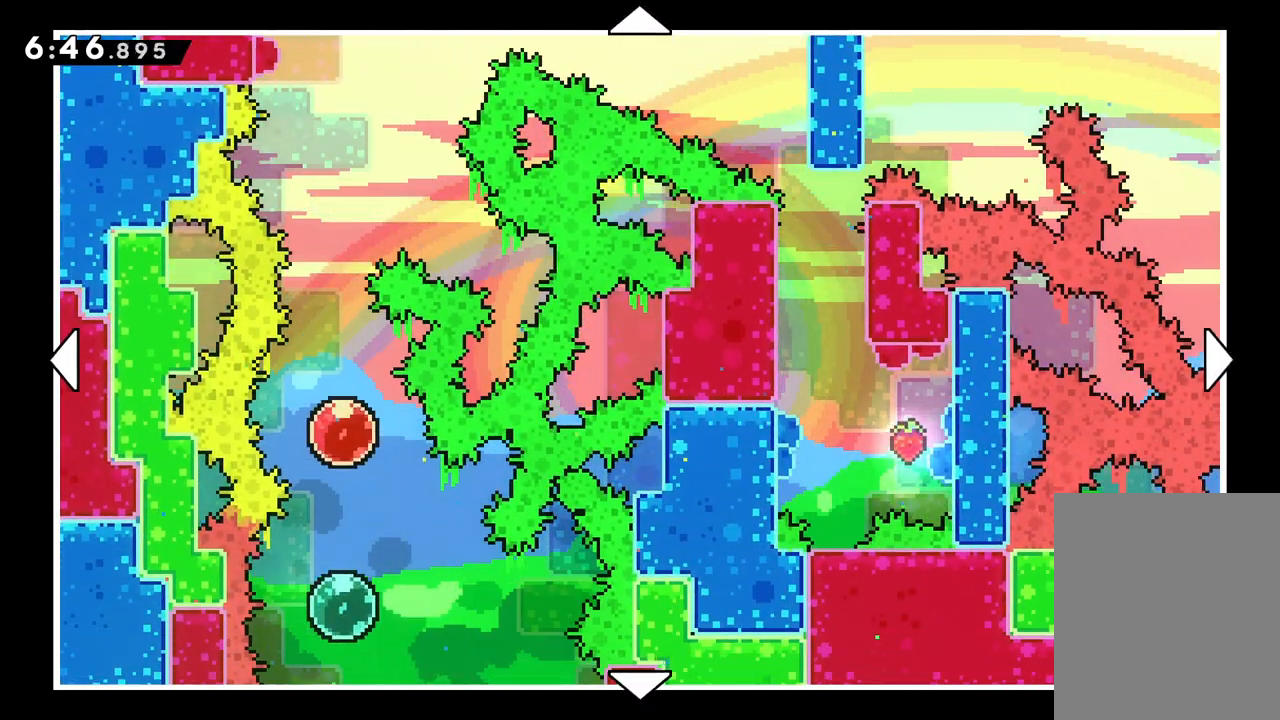
{"keys": ["right", "up"], "events": [[183, "up", "down"], [383, "right", "down"]]}
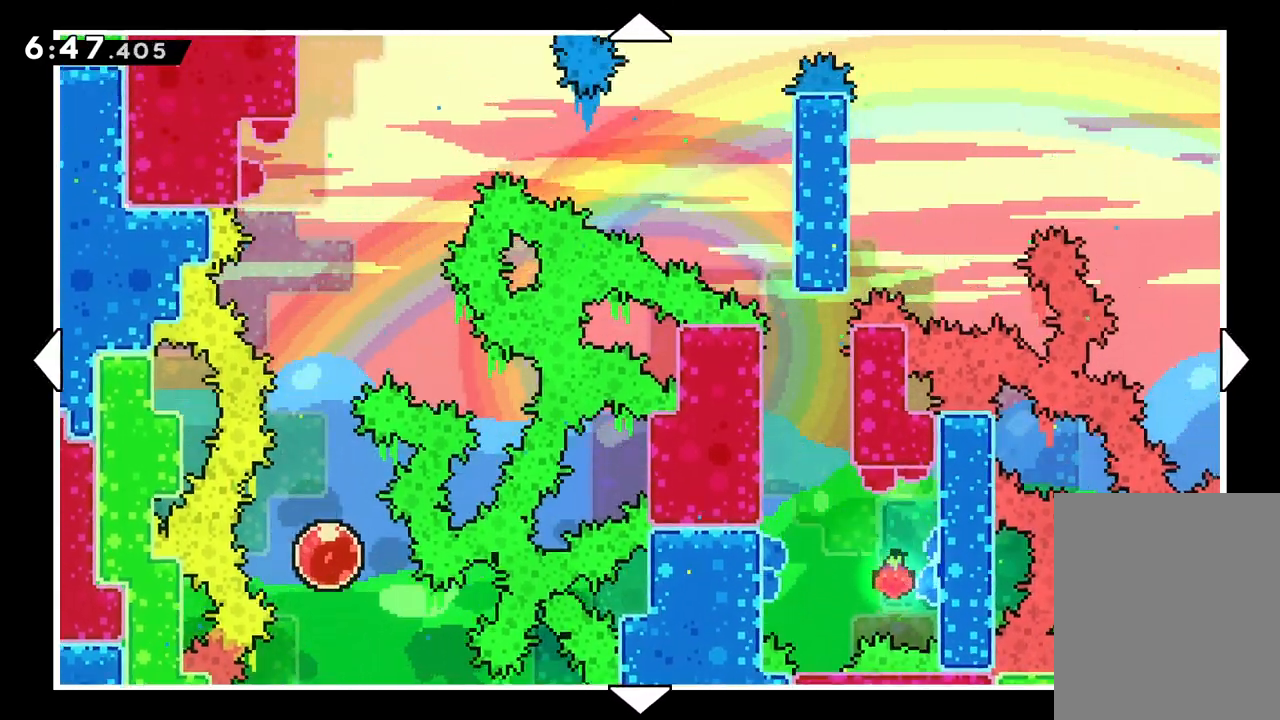
{"keys": ["right"], "events": [[300, "up", "up"]]}
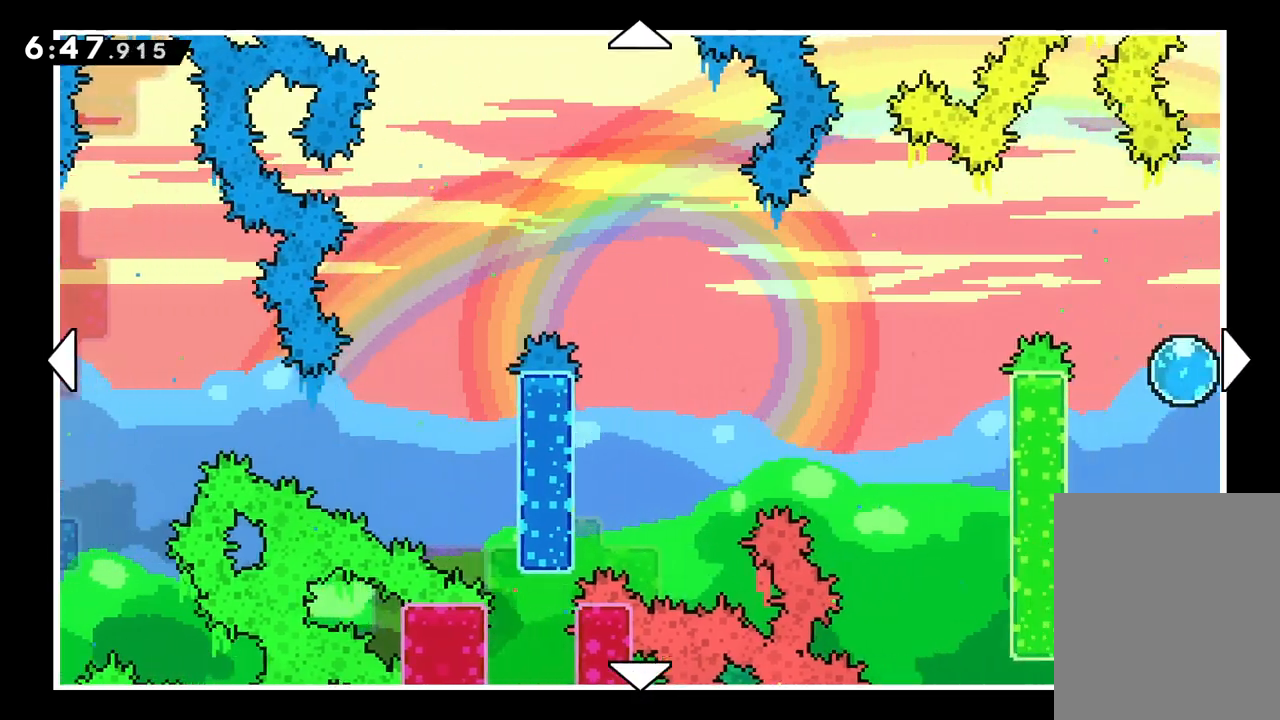
{"keys": [], "events": [[17, "down", "down"], [250, "right", "up"], [417, "down", "up"]]}
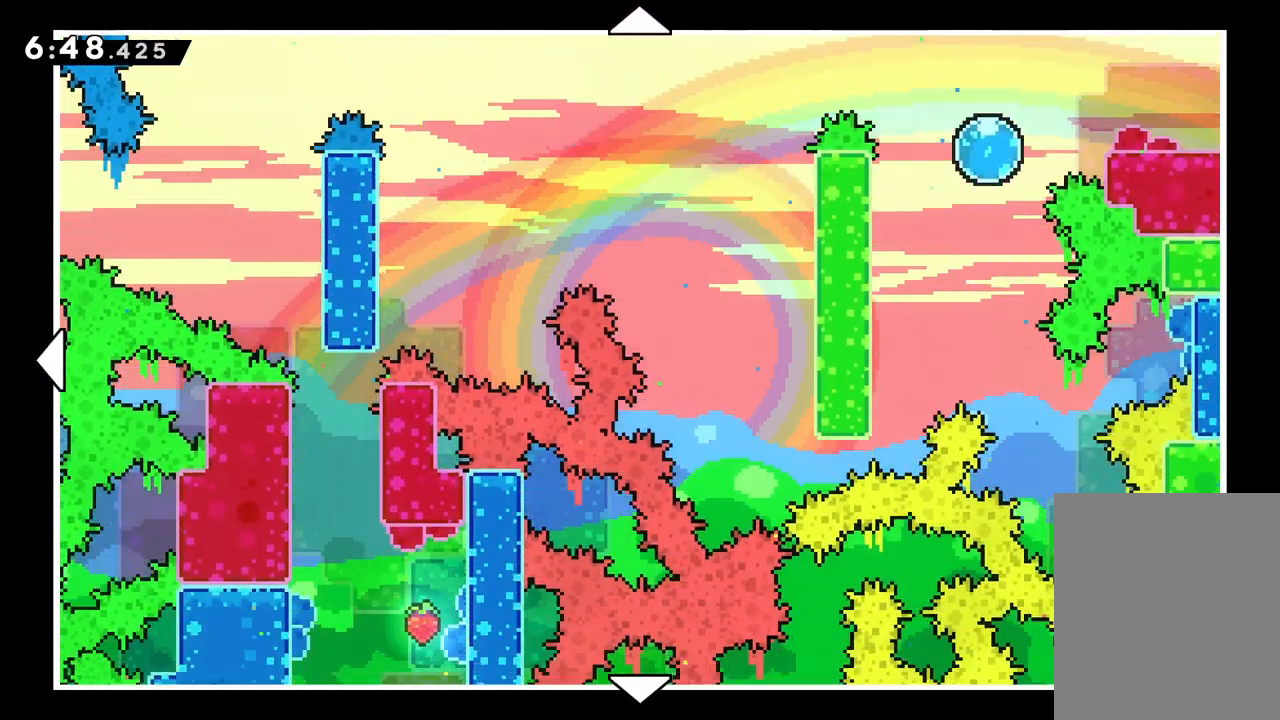
{"keys": ["up"], "events": [[333, "up", "down"]]}
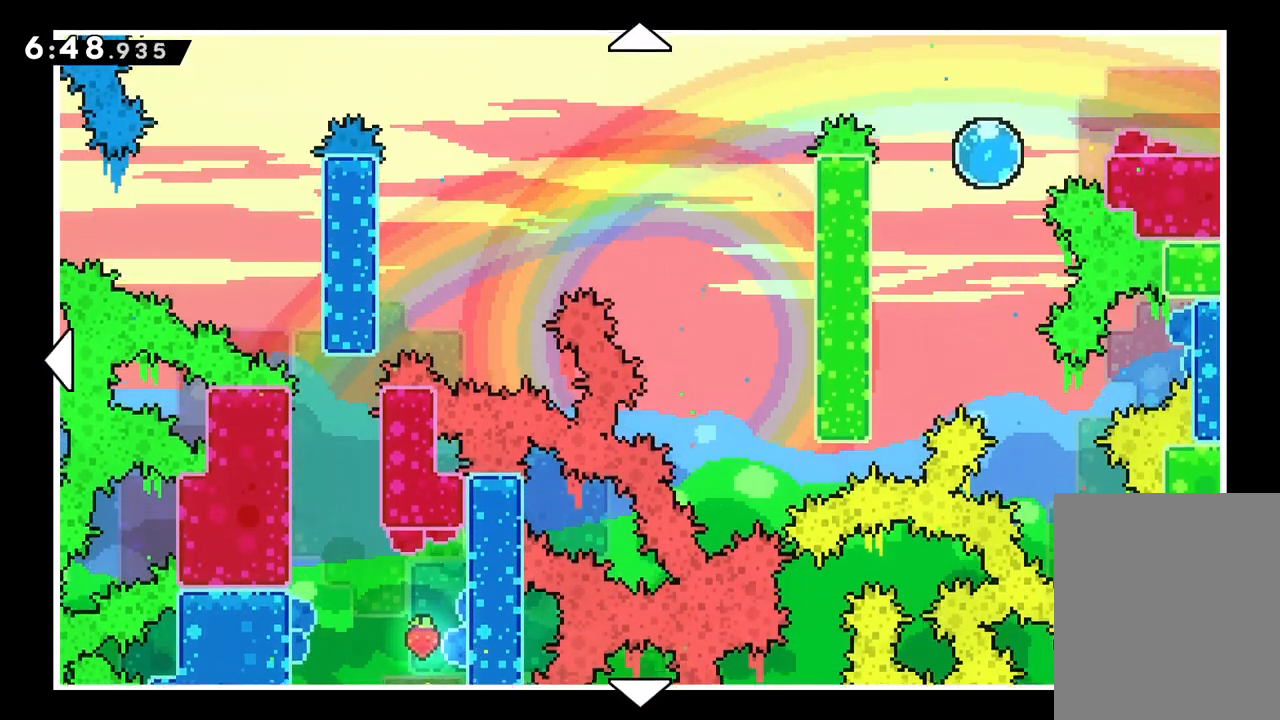
{"keys": [], "events": [[267, "up", "up"]]}